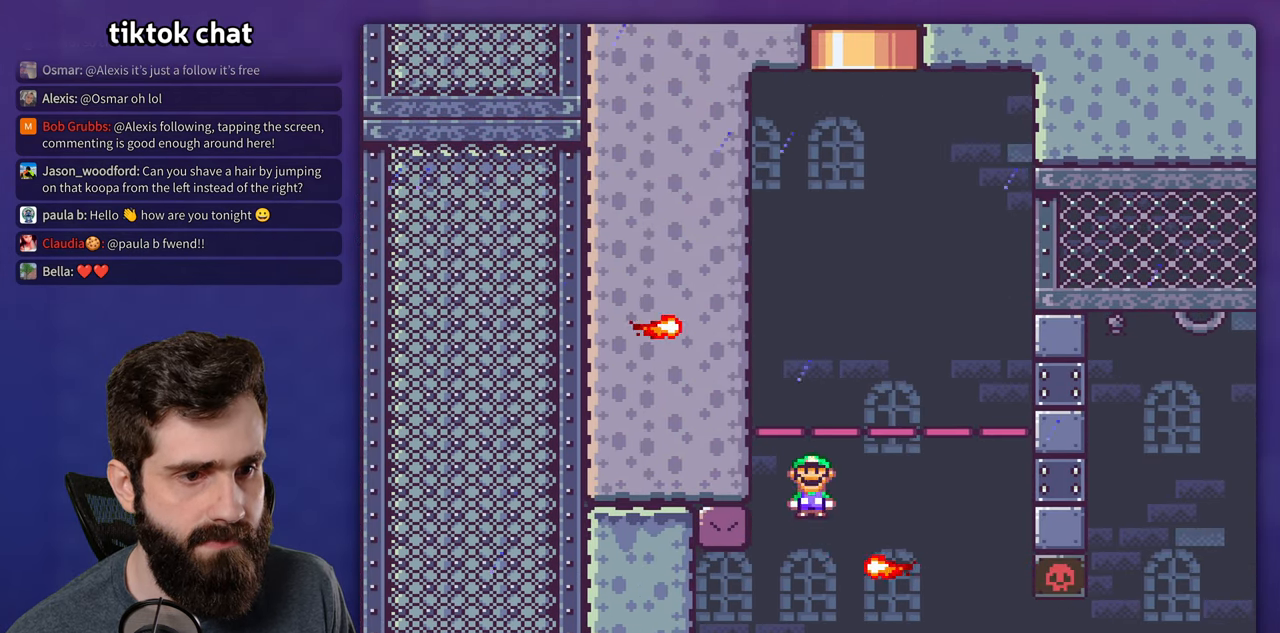
Gameplay with a controller (Nintendo layout); each line is a JSON object with the inputs held at the frame after it. "events" lists button and stick changes between this image and that frame as [ms after this image, input, new state], when the widget could be followed in between. Not read: A DPAD_LEFT DPAD_RIGHT L3 R3.
{"buttons": ["X"], "events": []}
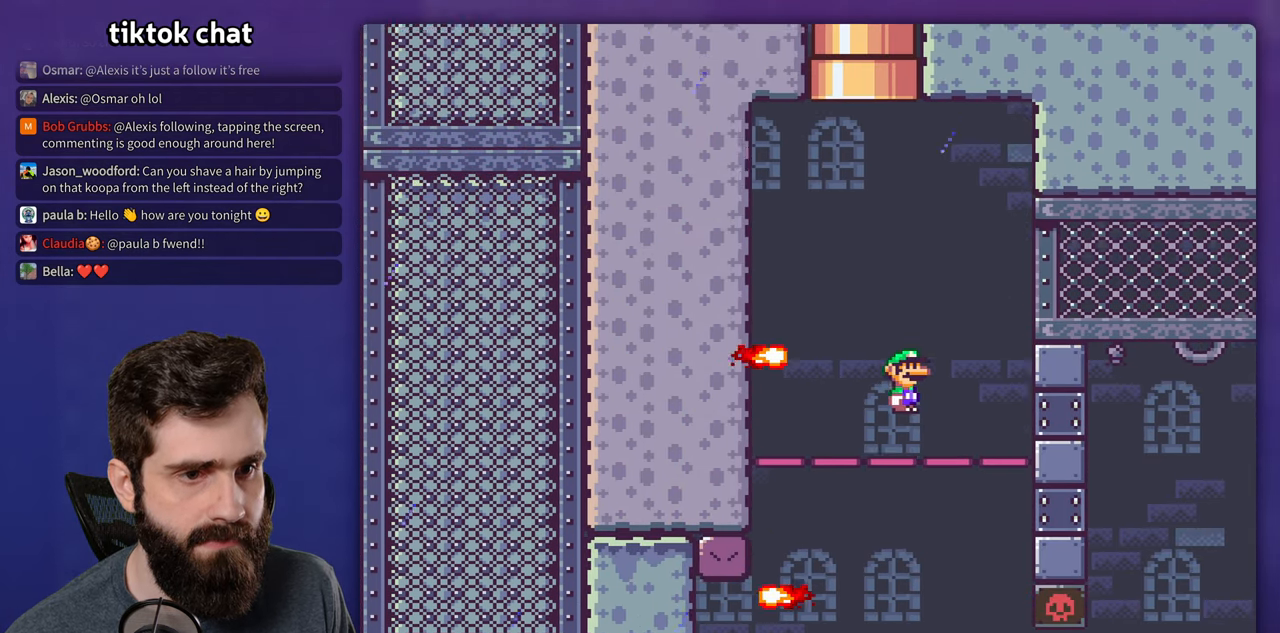
{"buttons": ["X", "DPAD_UP"], "events": [[467, "DPAD_UP", "down"]]}
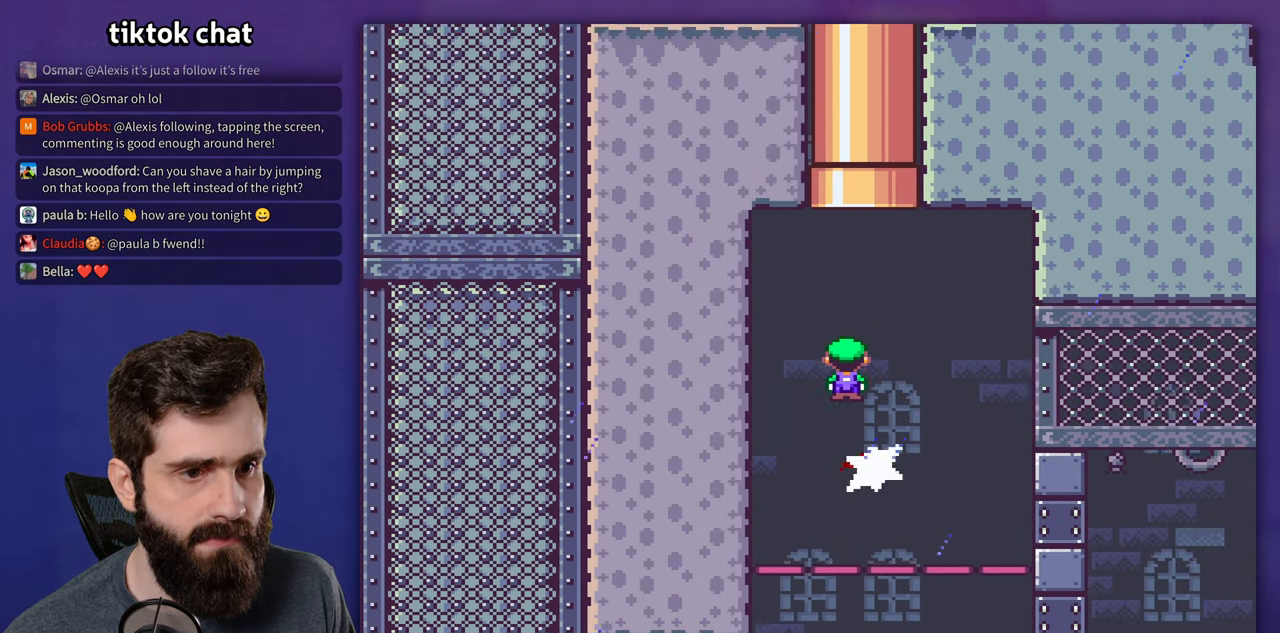
{"buttons": ["X"], "events": [[134, "DPAD_UP", "up"]]}
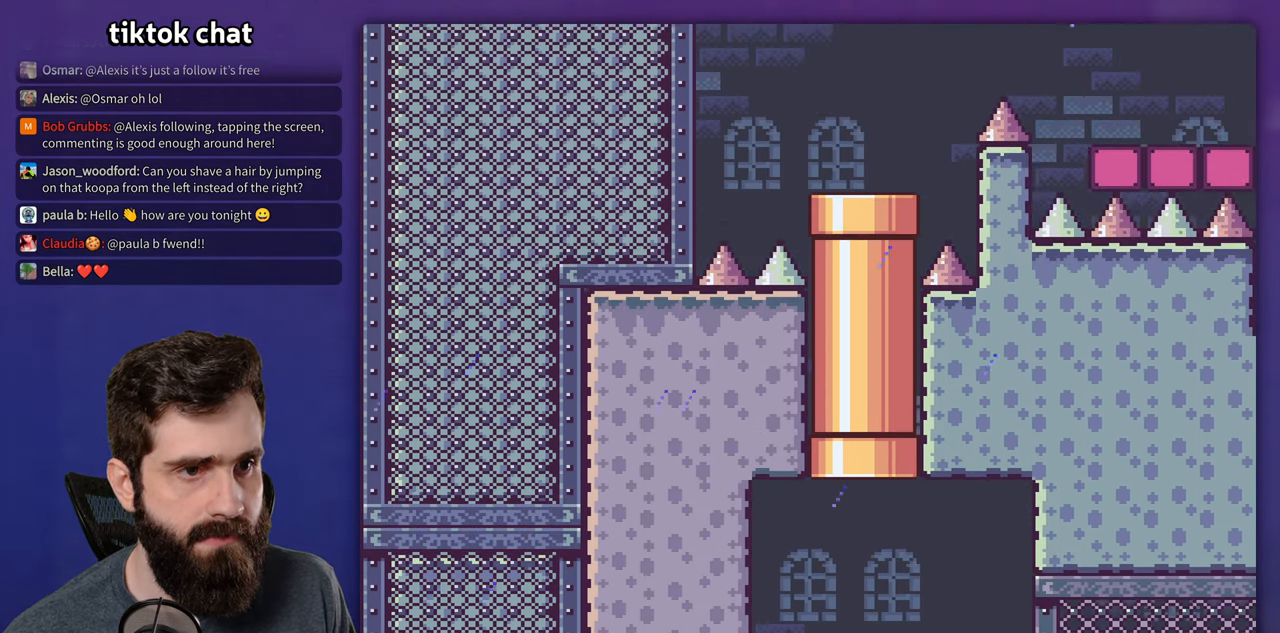
{"buttons": ["B", "Y"], "events": [[200, "X", "up"], [200, "Y", "down"], [433, "B", "down"]]}
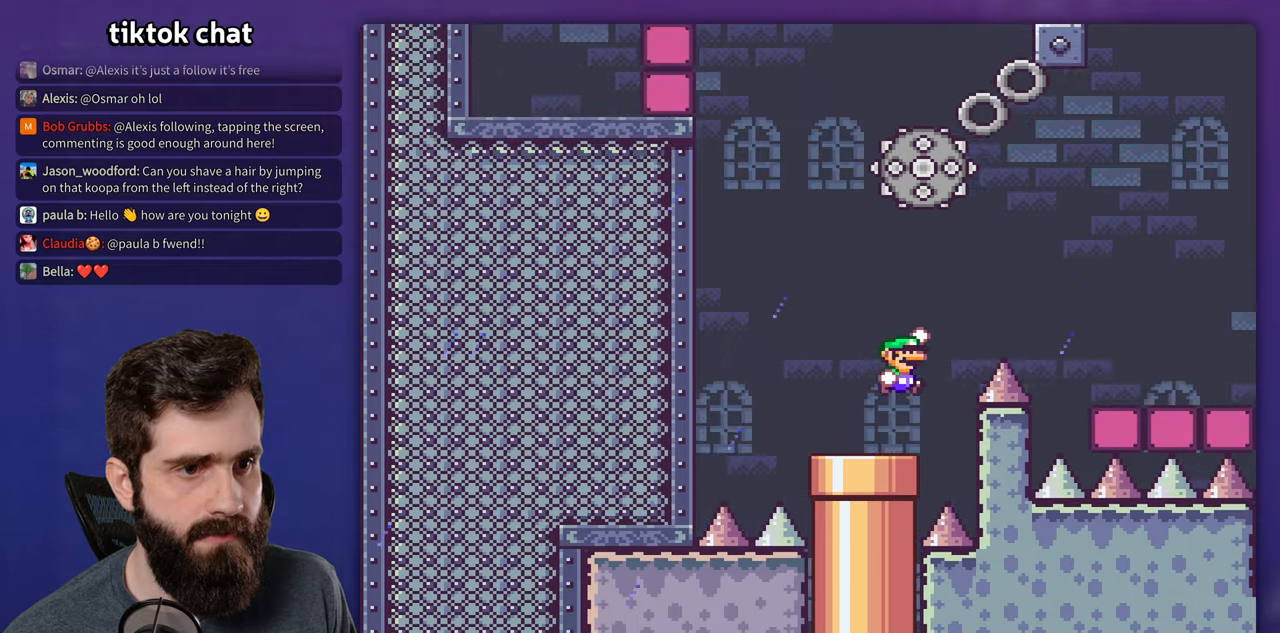
{"buttons": ["X"], "events": [[66, "B", "up"], [183, "B", "down"], [316, "B", "up"], [316, "Y", "up"], [366, "X", "down"]]}
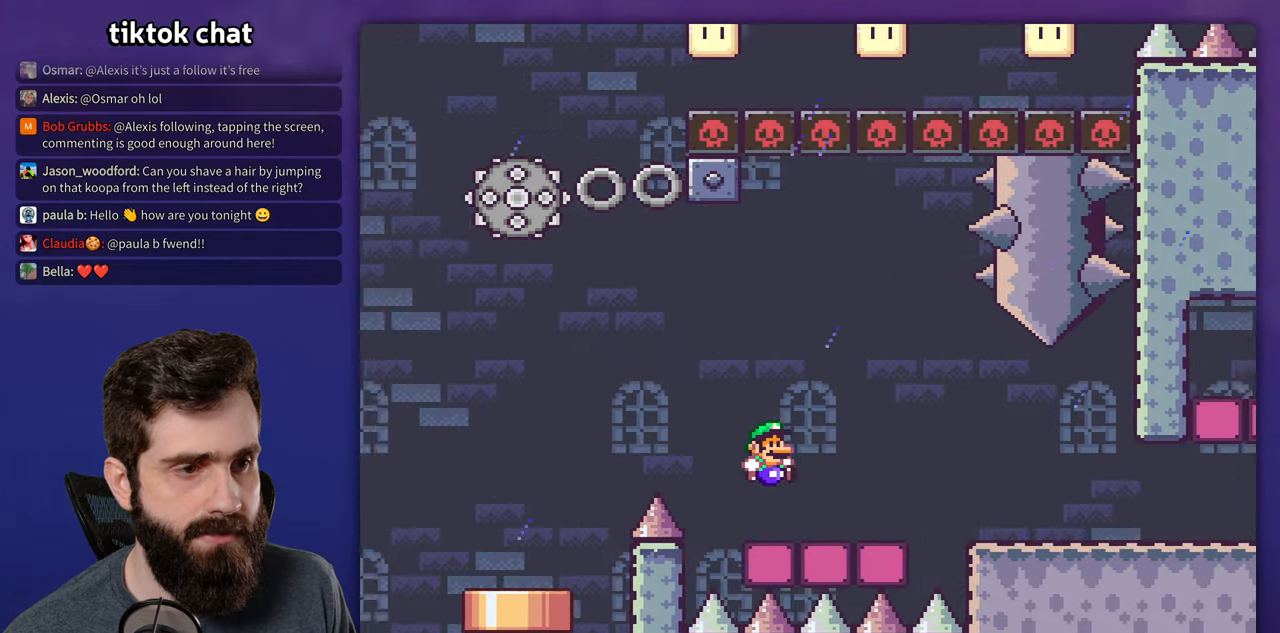
{"buttons": ["X"], "events": []}
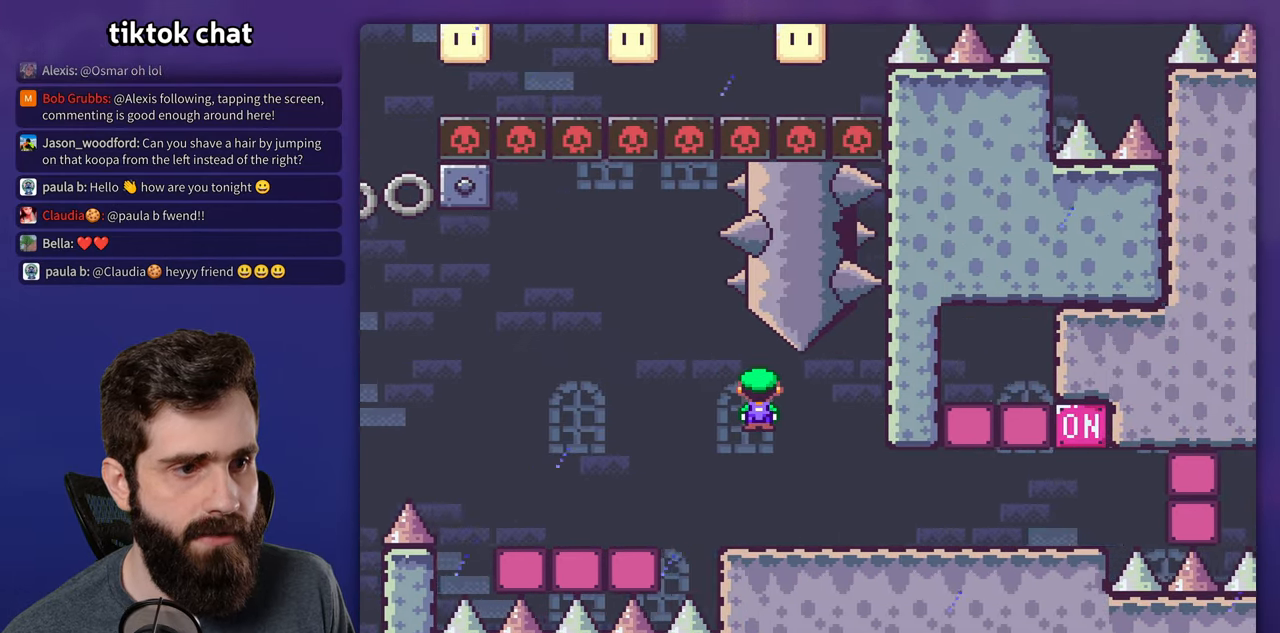
{"buttons": ["X"], "events": []}
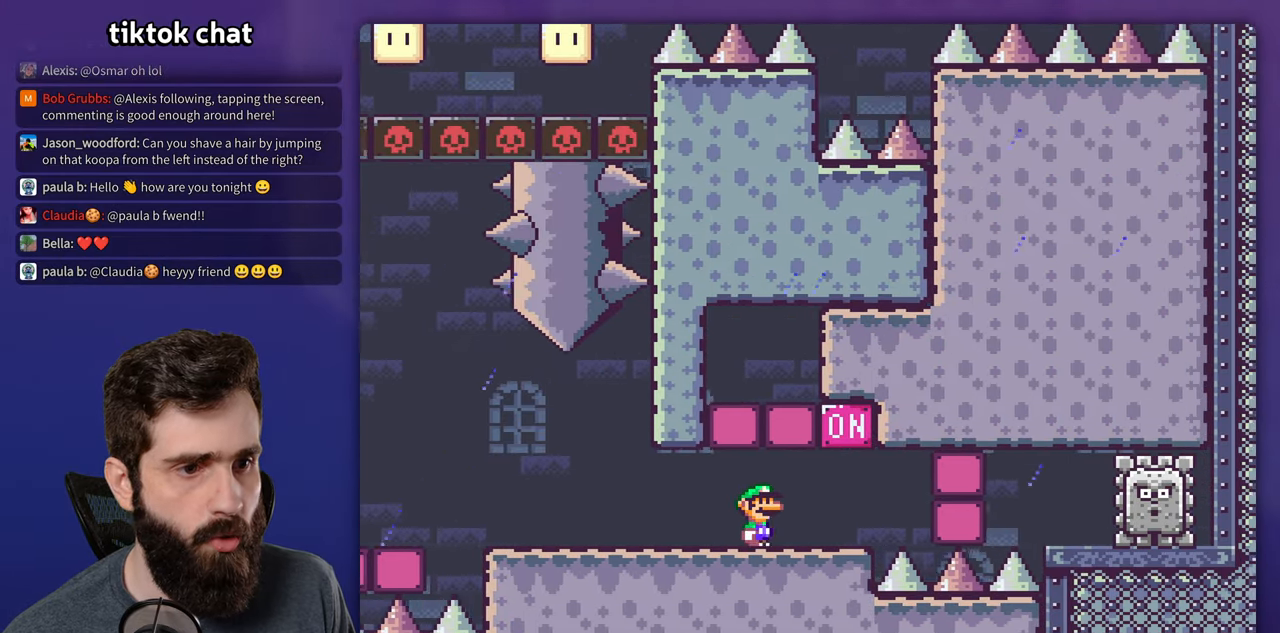
{"buttons": ["X"], "events": []}
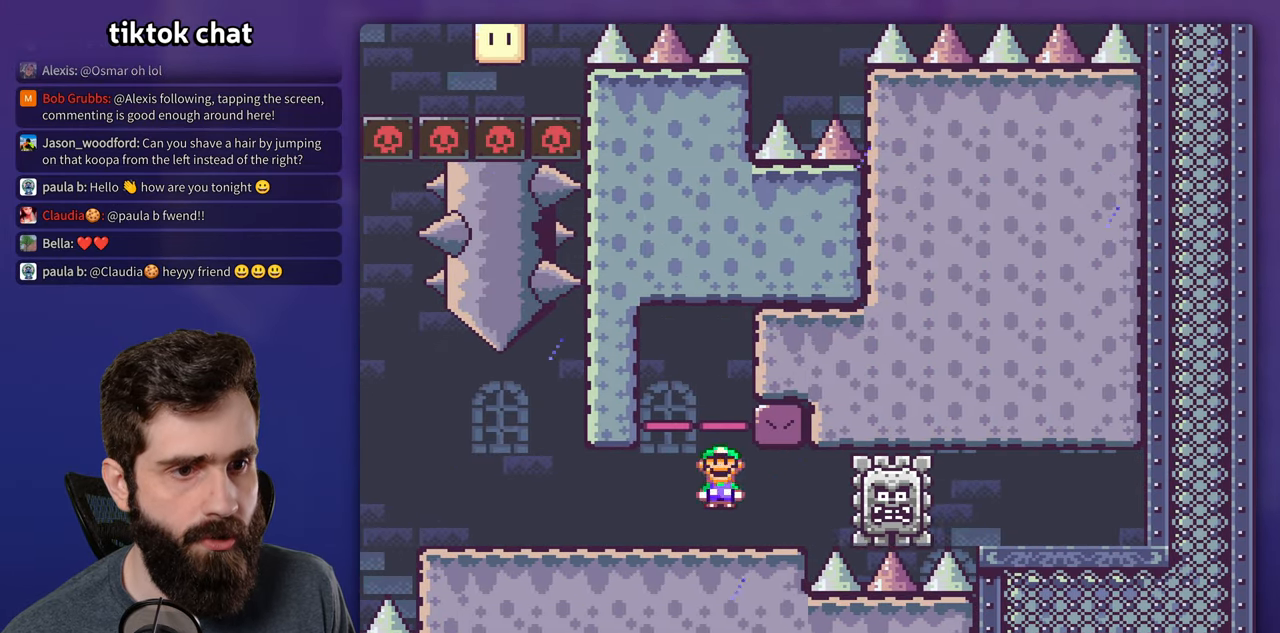
{"buttons": ["X"], "events": []}
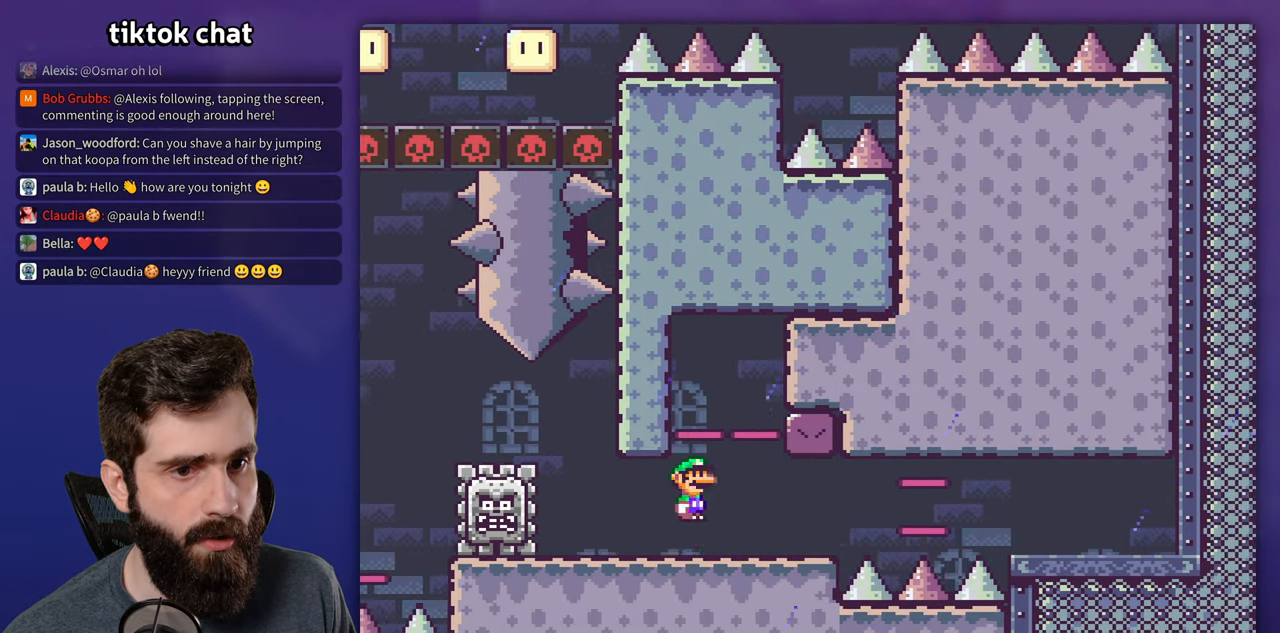
{"buttons": ["X"], "events": []}
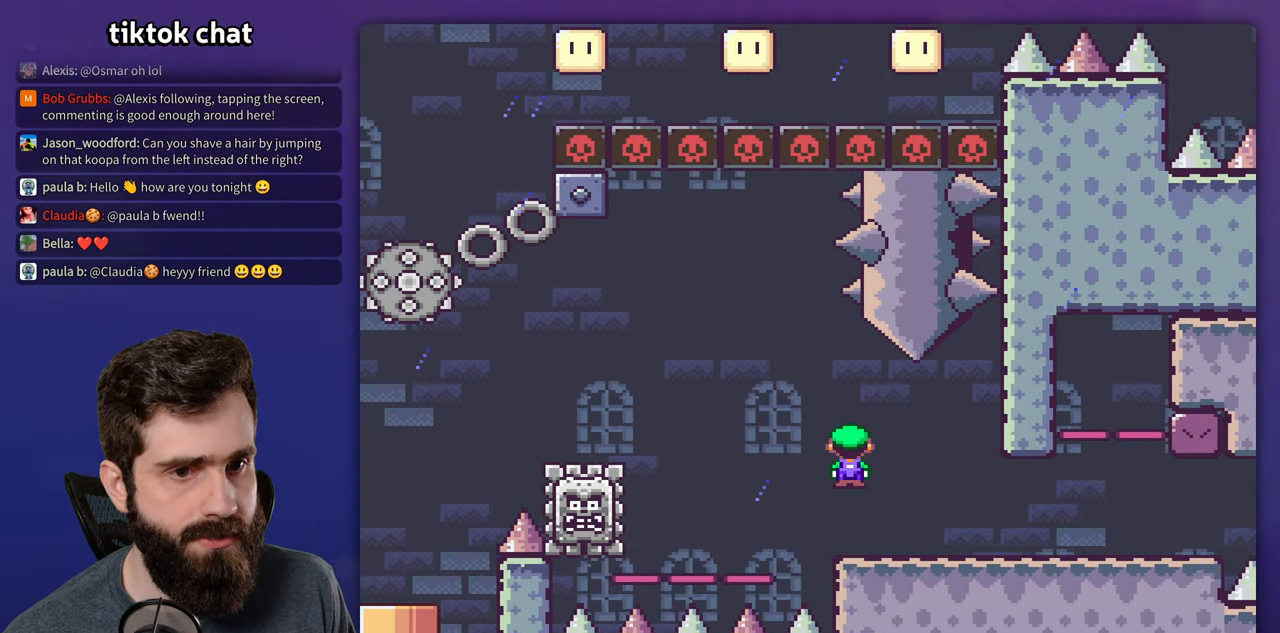
{"buttons": ["X"], "events": []}
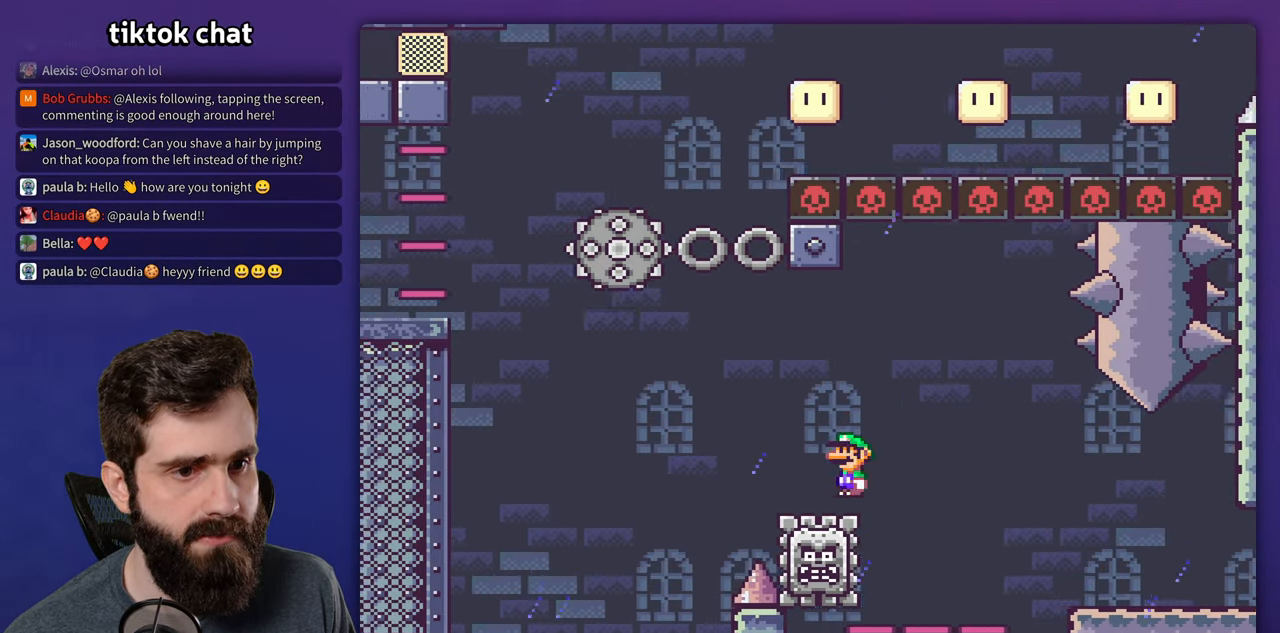
{"buttons": ["X"], "events": [[333, "DPAD_UP", "down"], [416, "DPAD_UP", "up"]]}
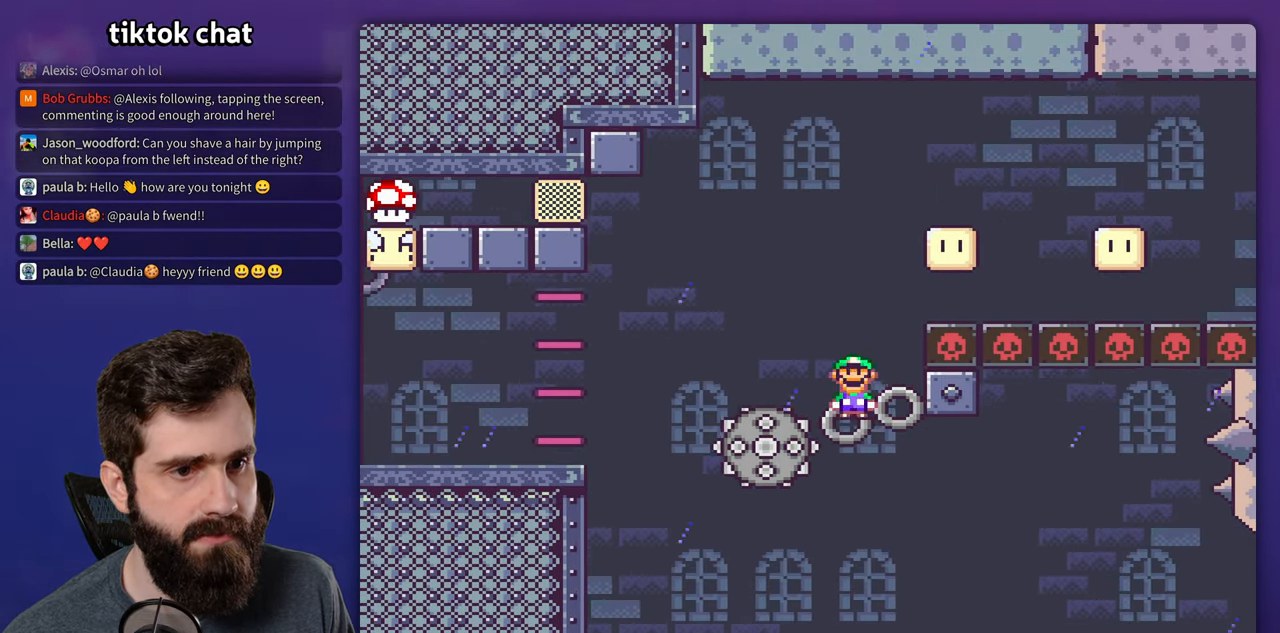
{"buttons": ["X"], "events": []}
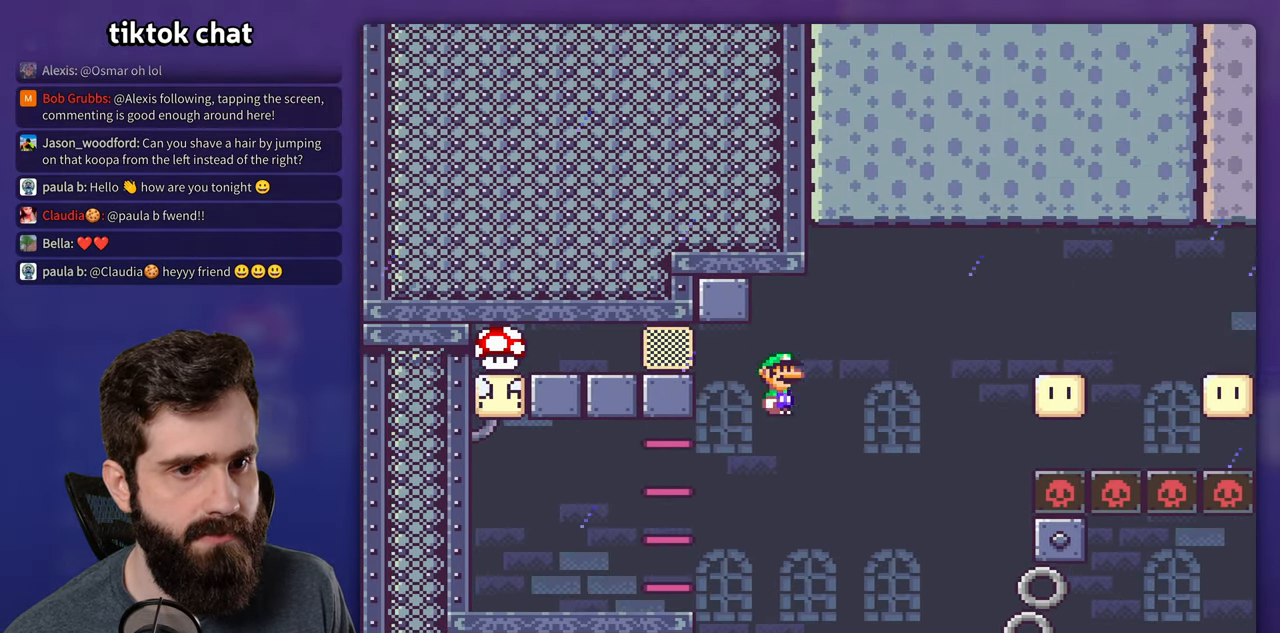
{"buttons": ["B", "Y"], "events": [[216, "X", "up"], [216, "Y", "down"], [433, "B", "down"]]}
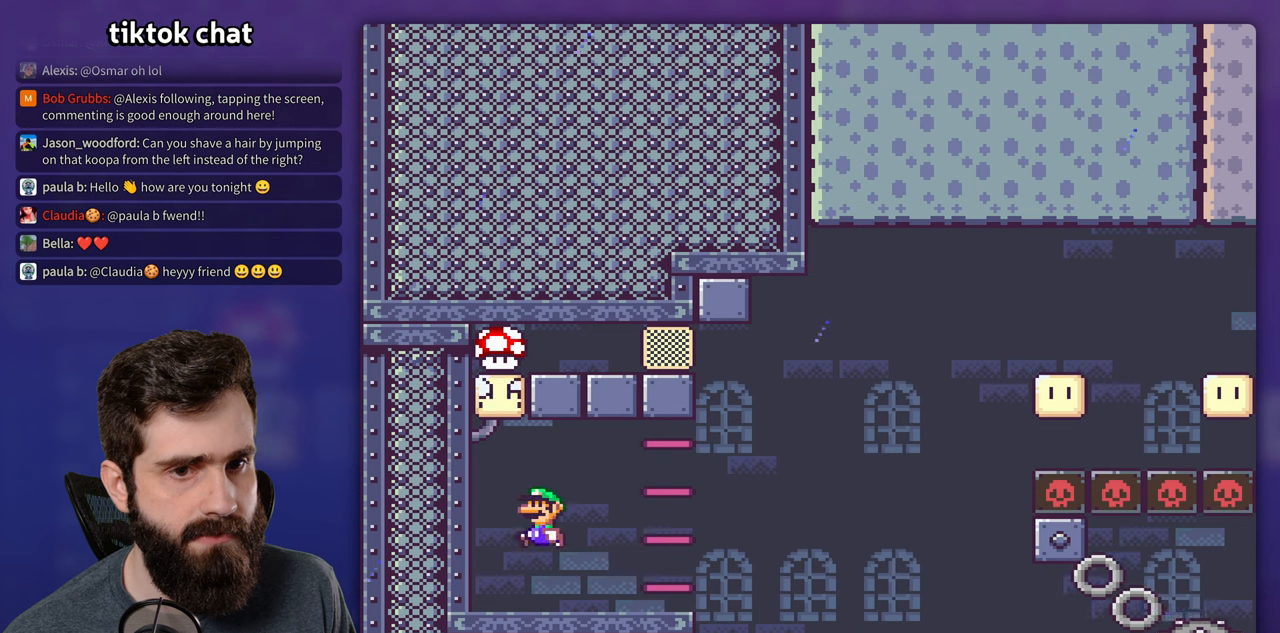
{"buttons": ["X"], "events": [[233, "B", "up"], [250, "Y", "up"], [267, "X", "down"]]}
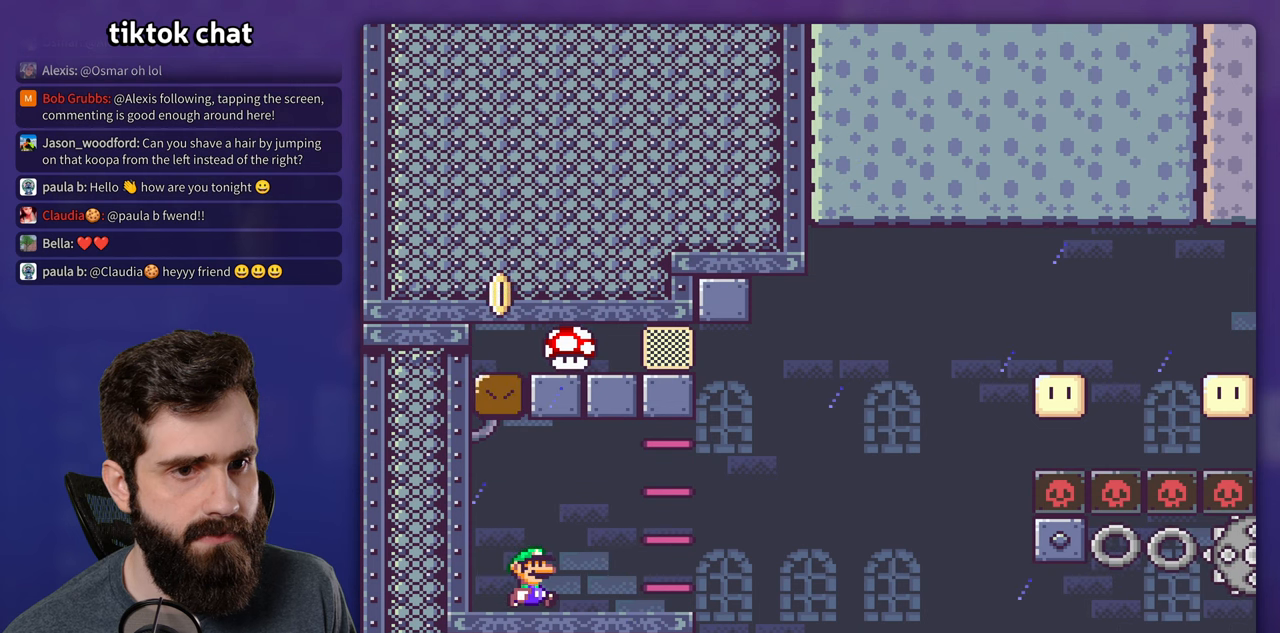
{"buttons": ["X"], "events": []}
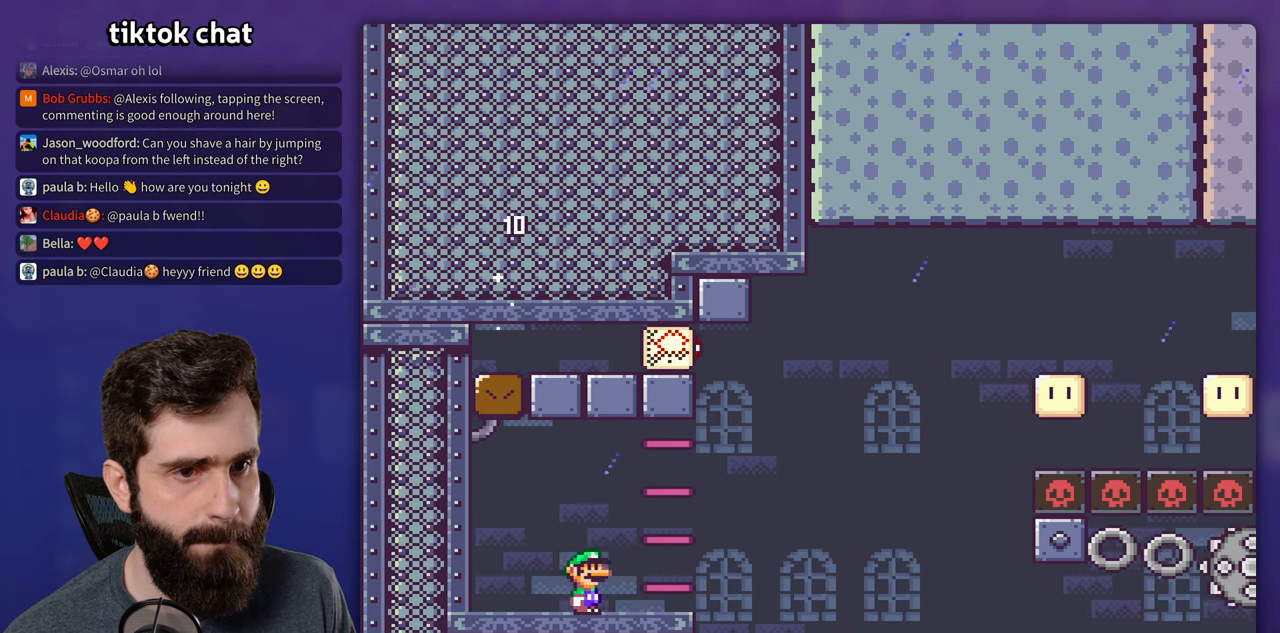
{"buttons": ["X"], "events": []}
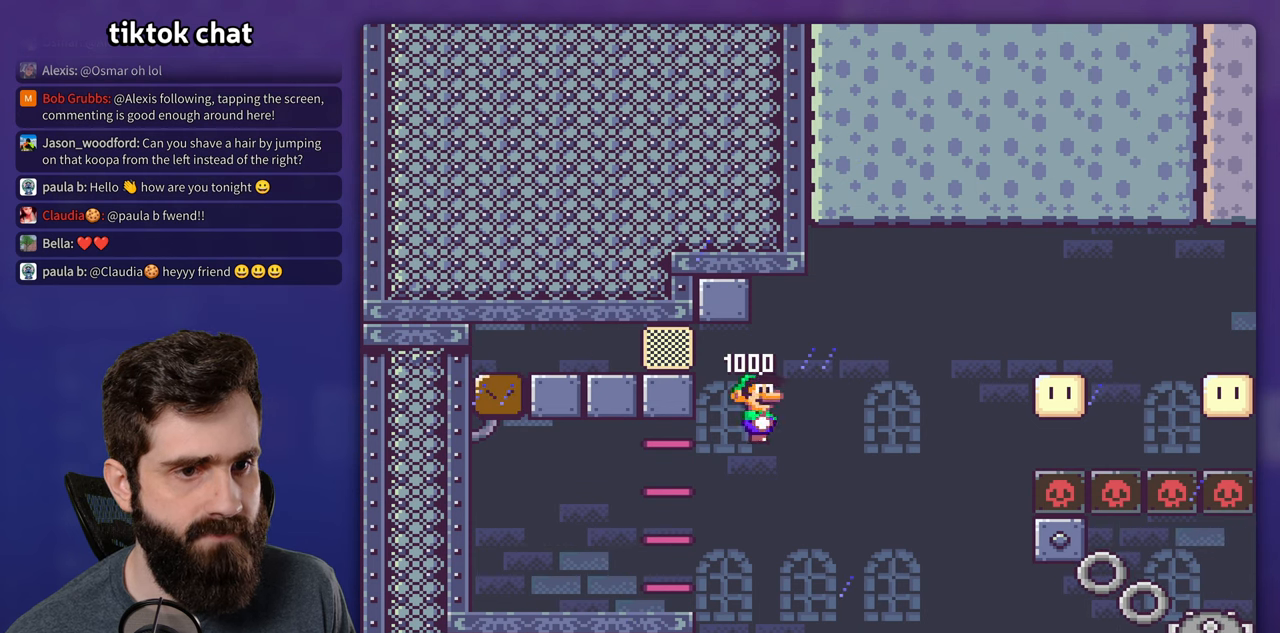
{"buttons": ["X"], "events": []}
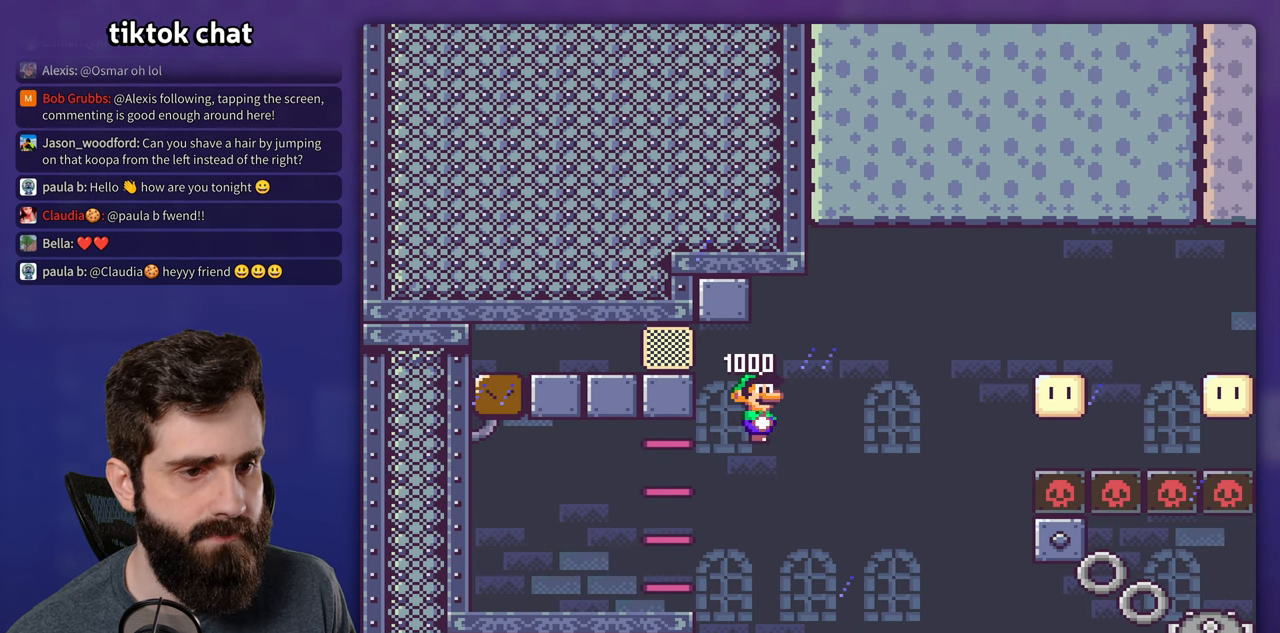
{"buttons": ["X"], "events": []}
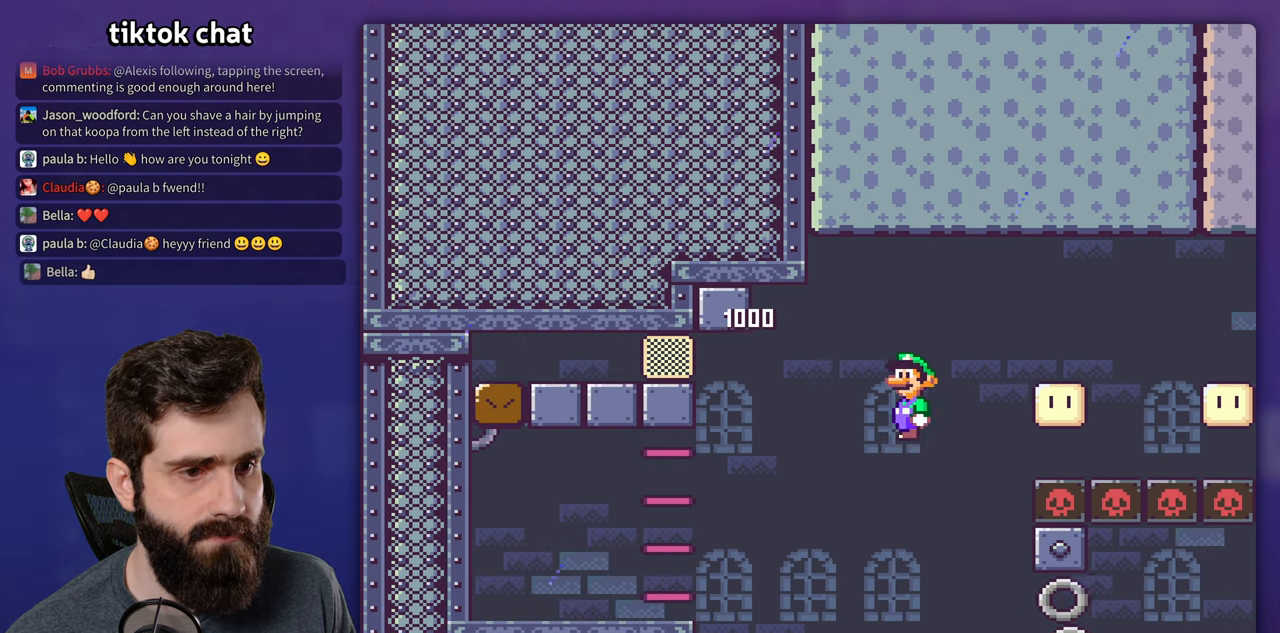
{"buttons": ["X"], "events": []}
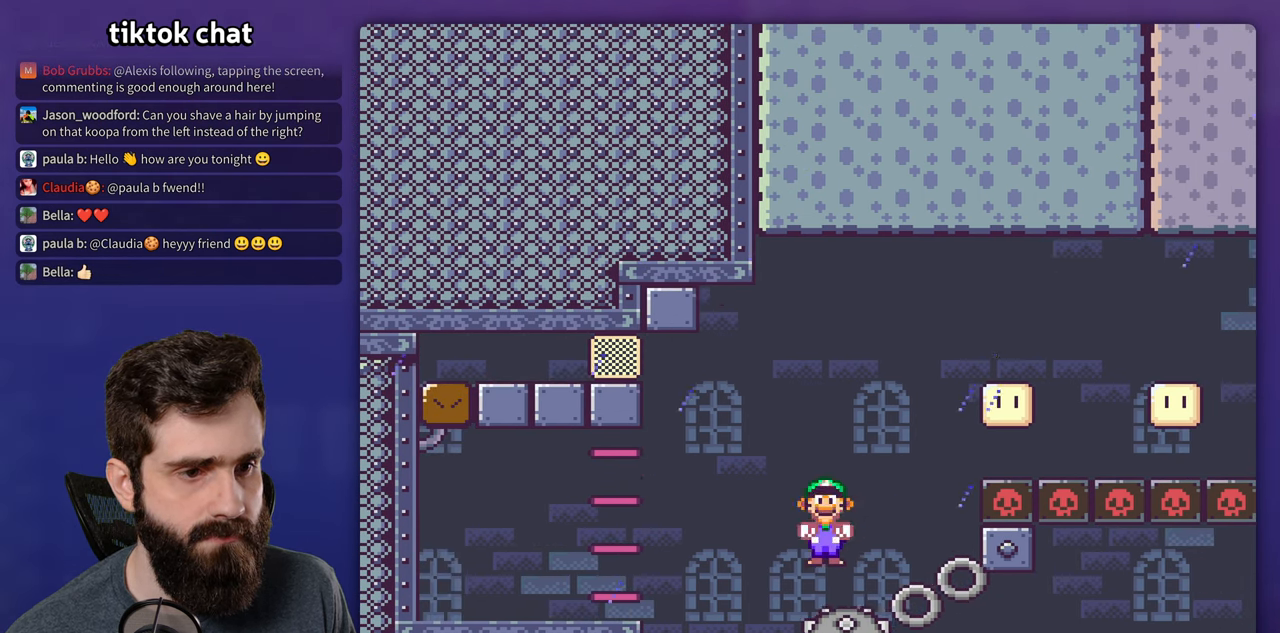
{"buttons": ["X"], "events": [[217, "DPAD_UP", "down"], [300, "DPAD_UP", "up"]]}
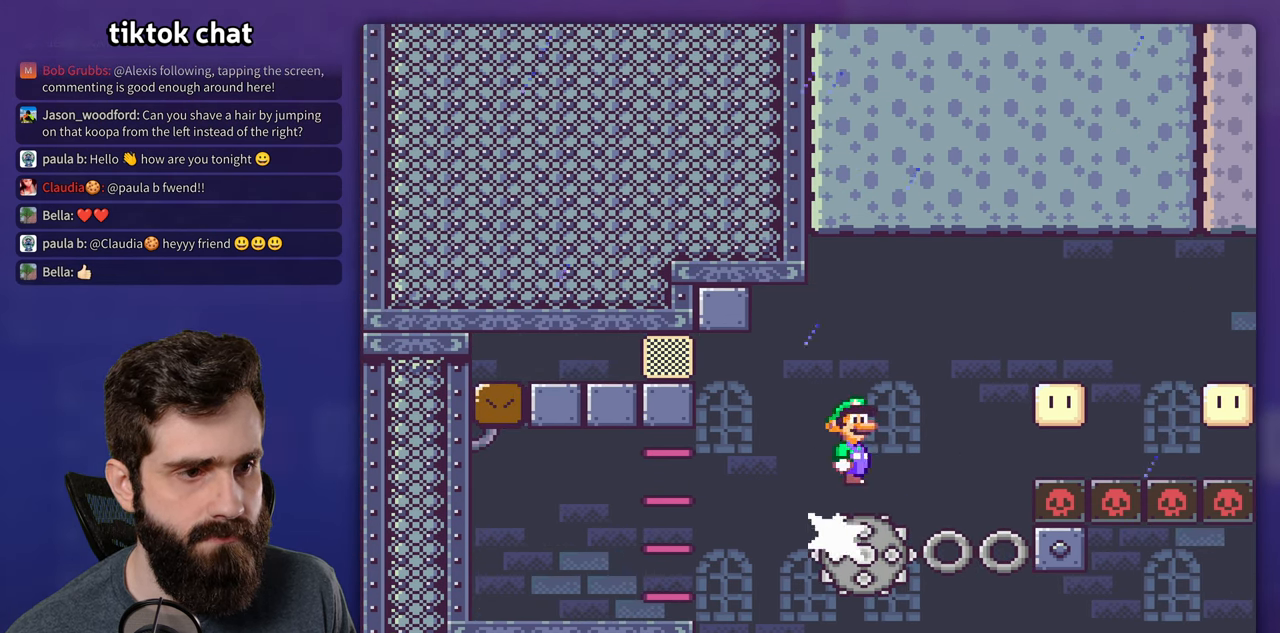
{"buttons": ["X"], "events": []}
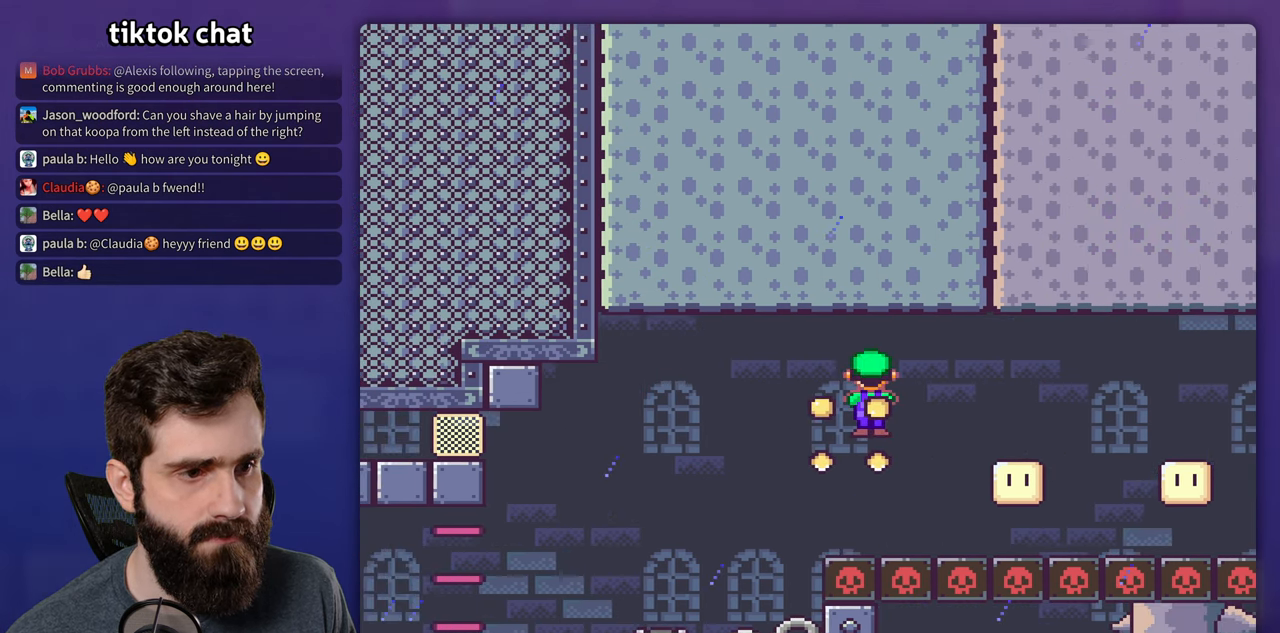
{"buttons": ["X"], "events": []}
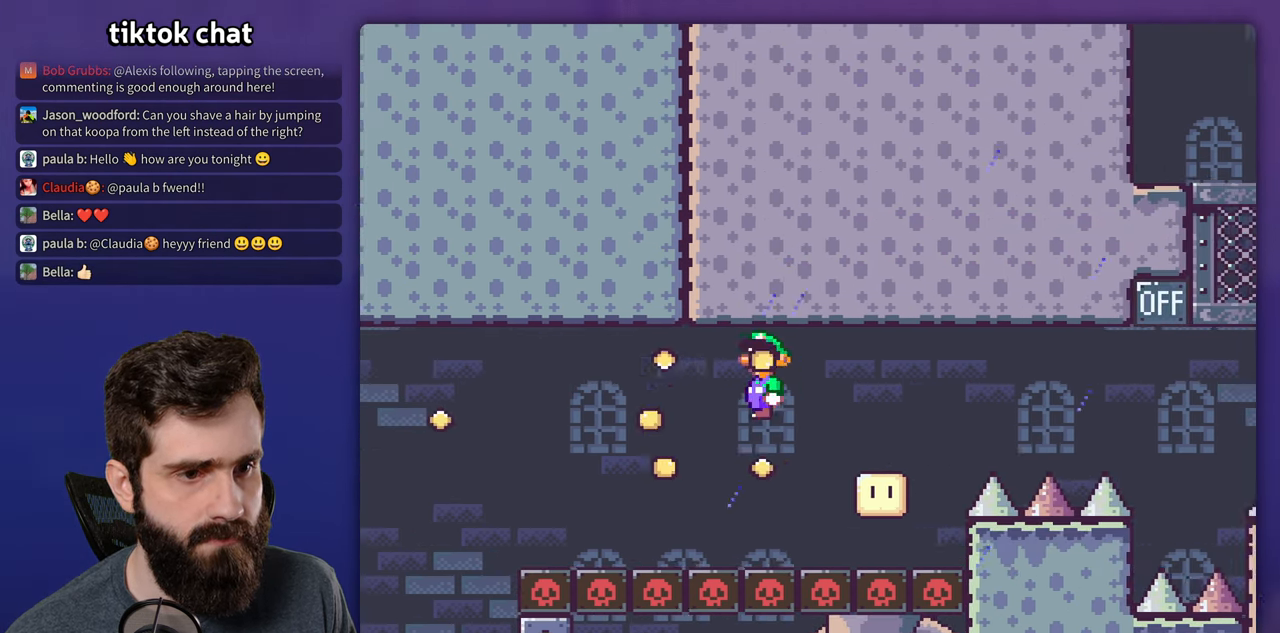
{"buttons": ["Y"], "events": [[467, "X", "up"], [467, "Y", "down"]]}
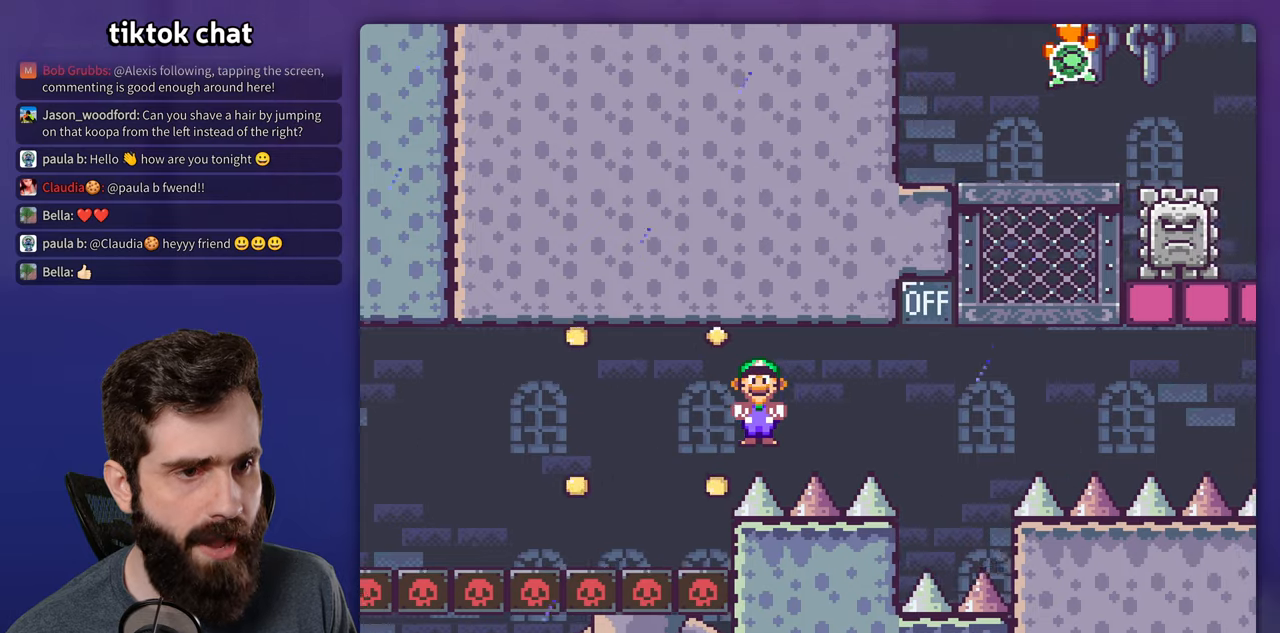
{"buttons": ["Y"], "events": []}
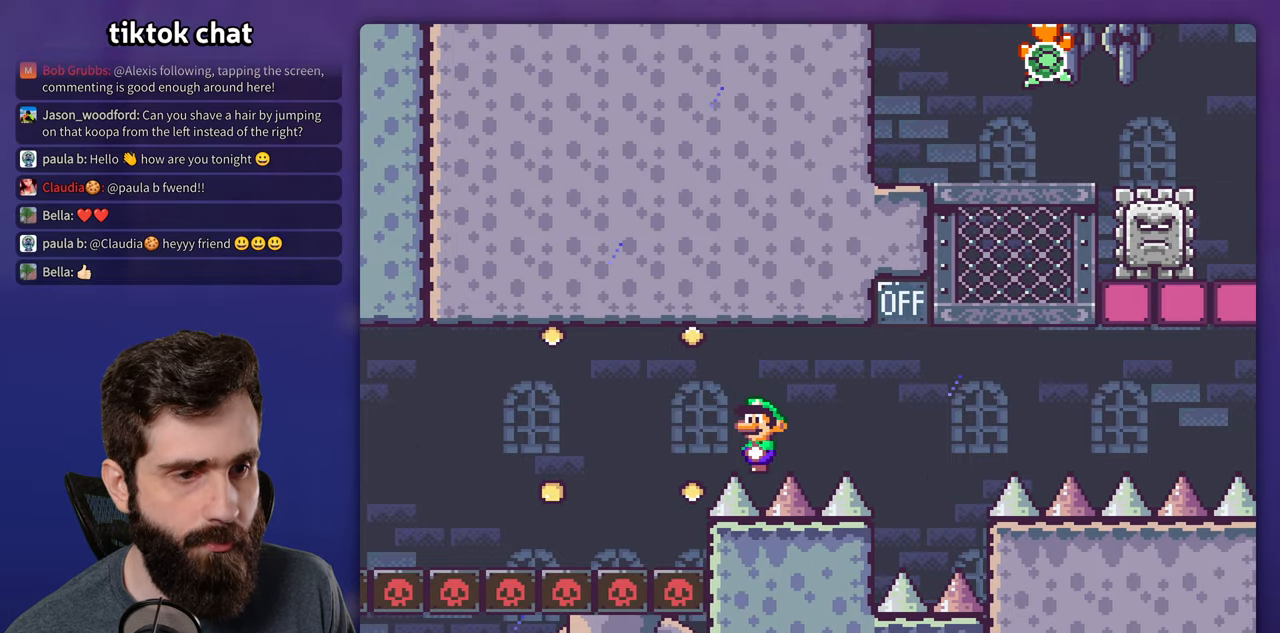
{"buttons": ["Y"], "events": []}
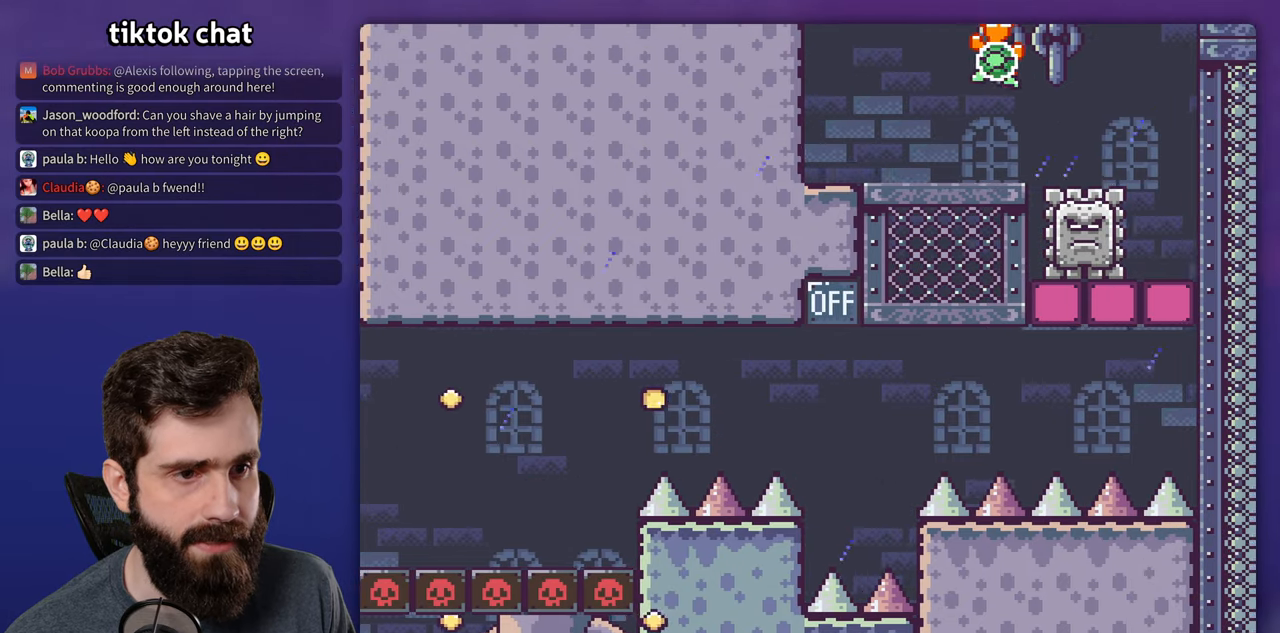
{"buttons": [], "events": [[50, "B", "down"], [317, "B", "up"], [500, "Y", "up"]]}
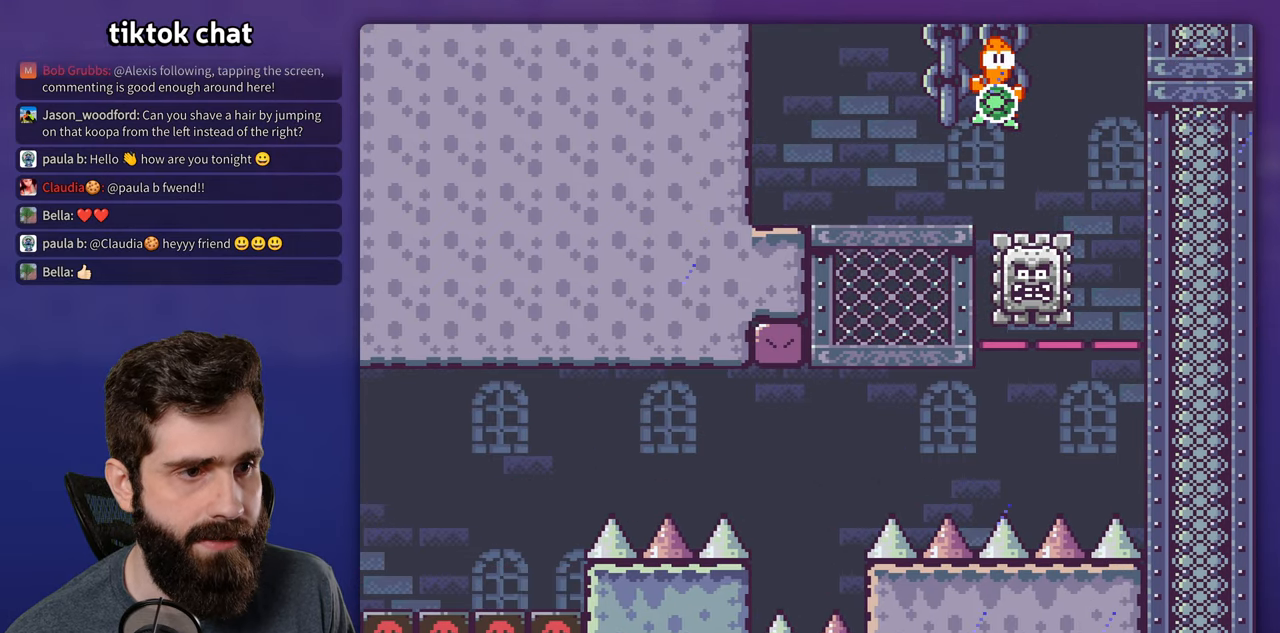
{"buttons": ["X"], "events": [[50, "X", "down"]]}